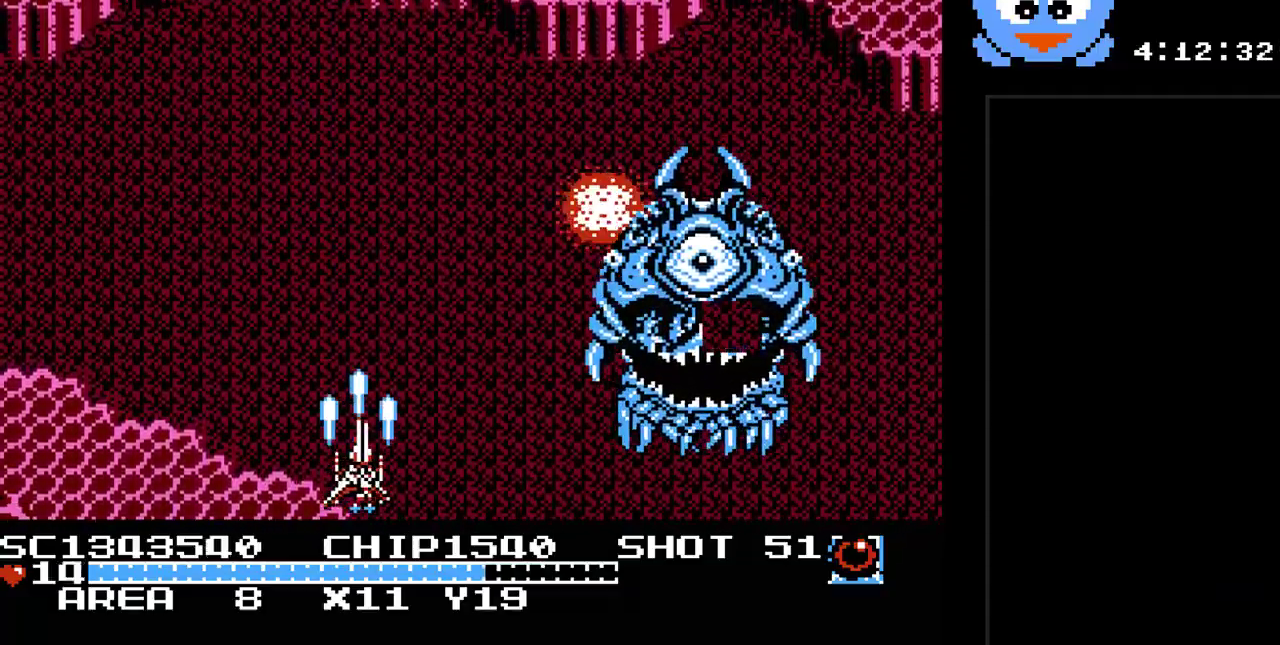
Gameplay with a controller (Nintendo layout); each line is a JSON object with the inputs held at the frame after it. "events" lists button and stick changes between this image and that frame as [ms after this image, input, new state], when the widget could be followed in between. Not read: L3 R3.
{"buttons": ["Y", "DPAD_LEFT"], "events": [[467, "DPAD_LEFT", "down"]]}
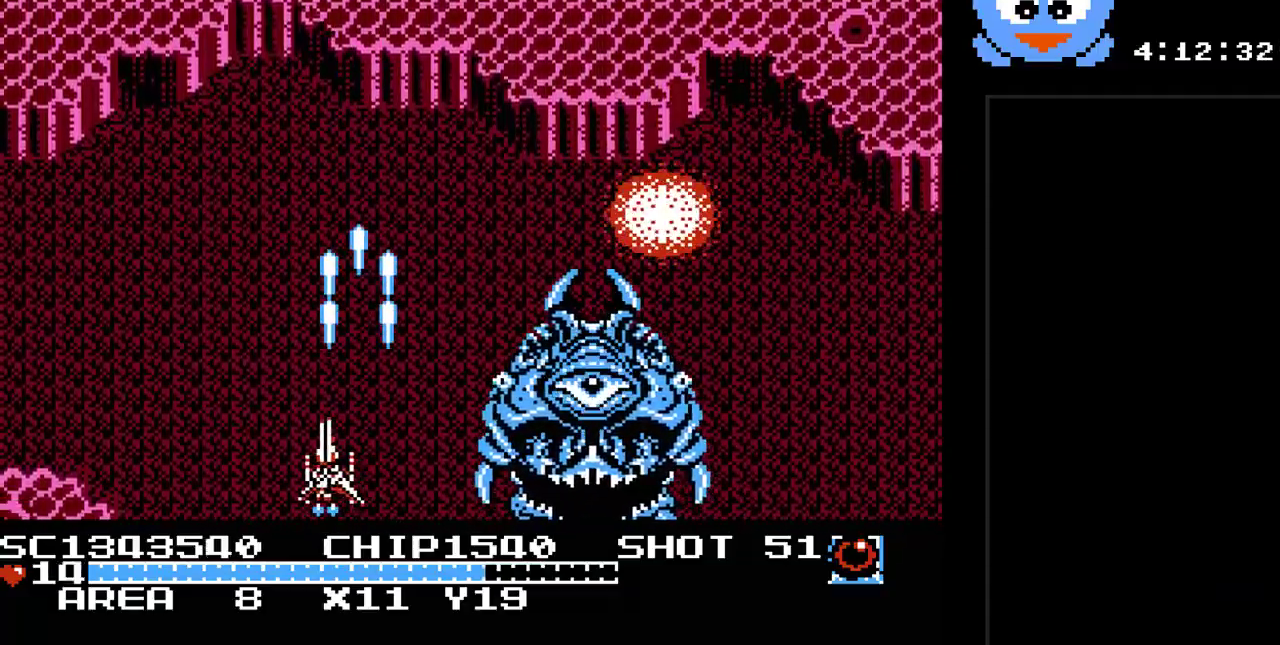
{"buttons": ["Y", "DPAD_UP", "DPAD_LEFT"], "events": [[250, "DPAD_DOWN", "down"], [283, "DPAD_LEFT", "up"], [317, "DPAD_LEFT", "down"], [450, "DPAD_DOWN", "up"], [500, "DPAD_UP", "down"]]}
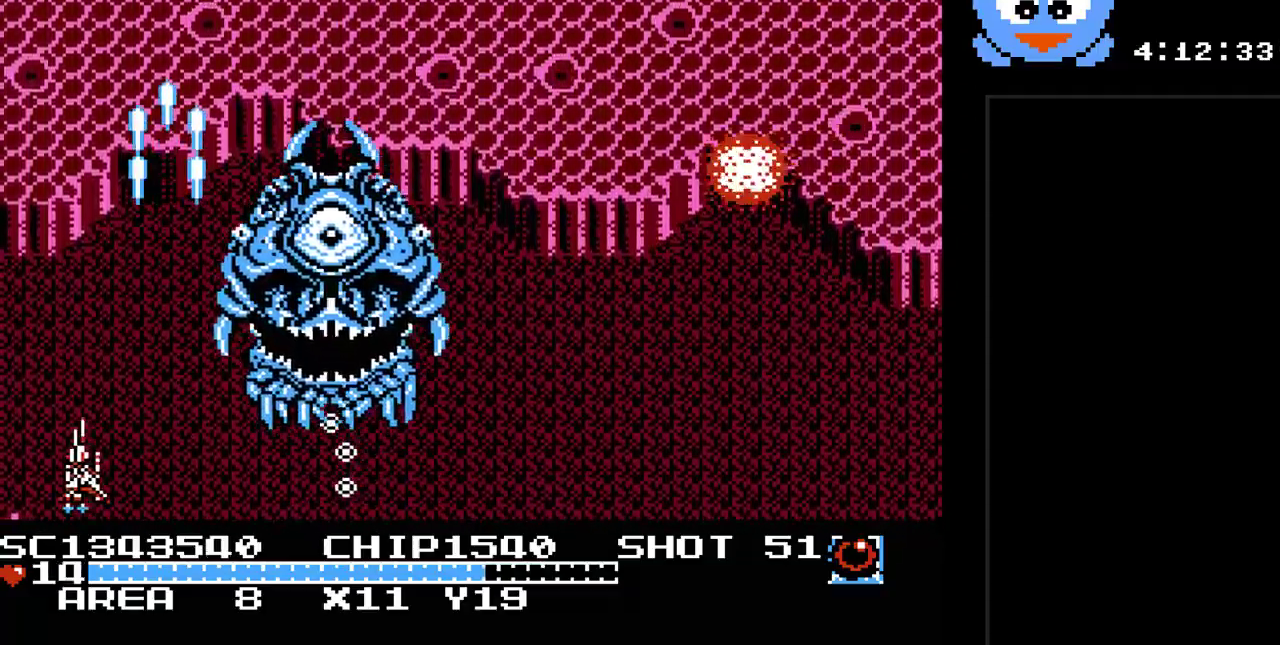
{"buttons": ["Y", "DPAD_RIGHT"], "events": [[33, "DPAD_LEFT", "up"], [267, "DPAD_RIGHT", "down"], [267, "DPAD_UP", "up"], [300, "DPAD_DOWN", "down"], [417, "DPAD_DOWN", "up"]]}
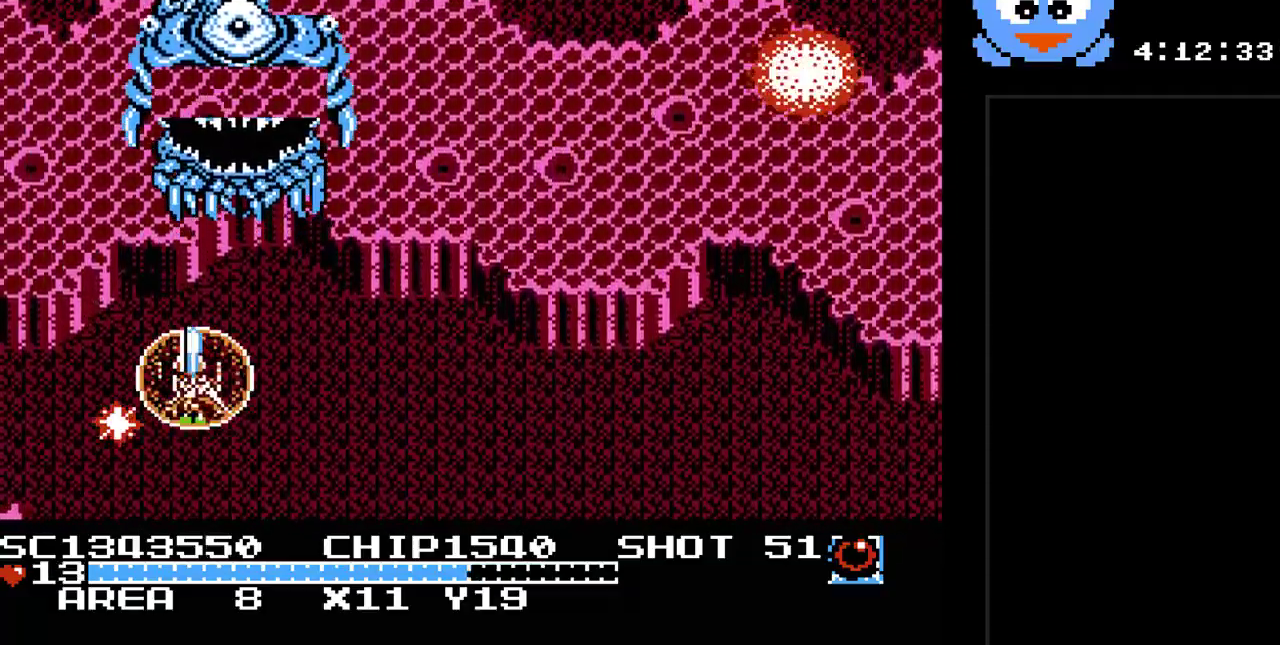
{"buttons": ["Y", "DPAD_RIGHT"], "events": [[83, "DPAD_DOWN", "down"], [117, "DPAD_RIGHT", "up"], [183, "DPAD_RIGHT", "down"], [333, "DPAD_DOWN", "up"]]}
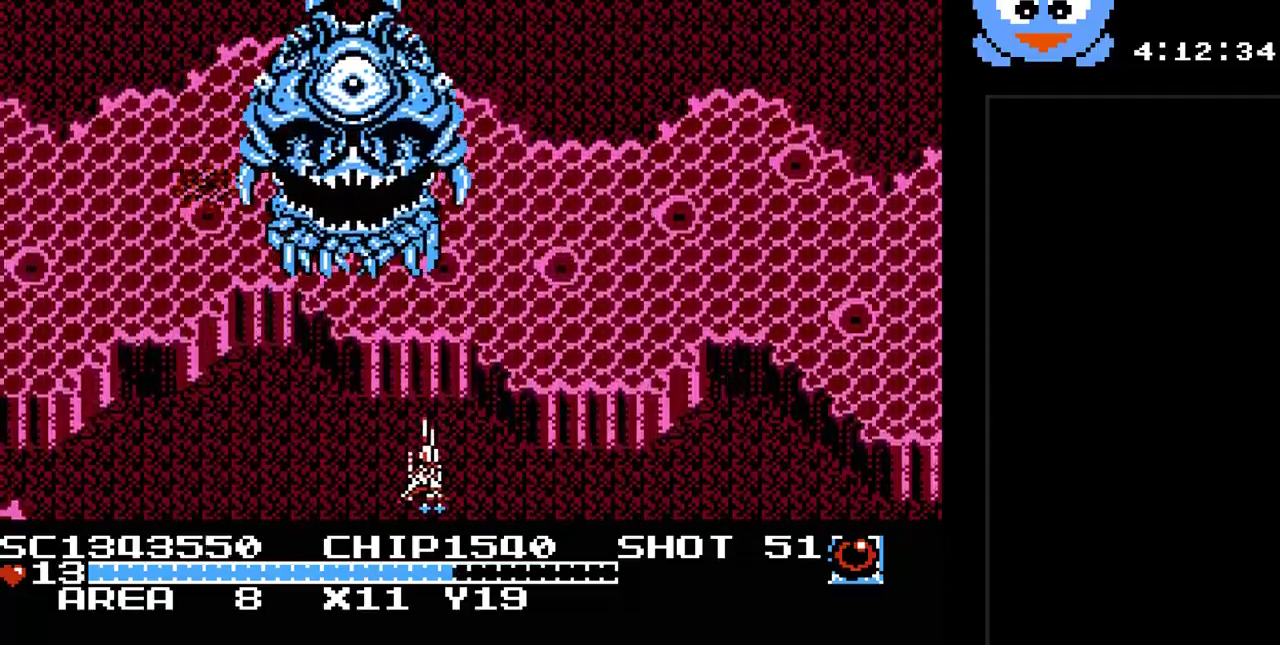
{"buttons": ["Y", "DPAD_UP", "DPAD_RIGHT"], "events": [[67, "DPAD_LEFT", "down"], [67, "DPAD_RIGHT", "up"], [383, "DPAD_LEFT", "up"], [383, "DPAD_UP", "down"], [417, "DPAD_UP", "up"], [450, "DPAD_RIGHT", "down"], [450, "DPAD_UP", "down"]]}
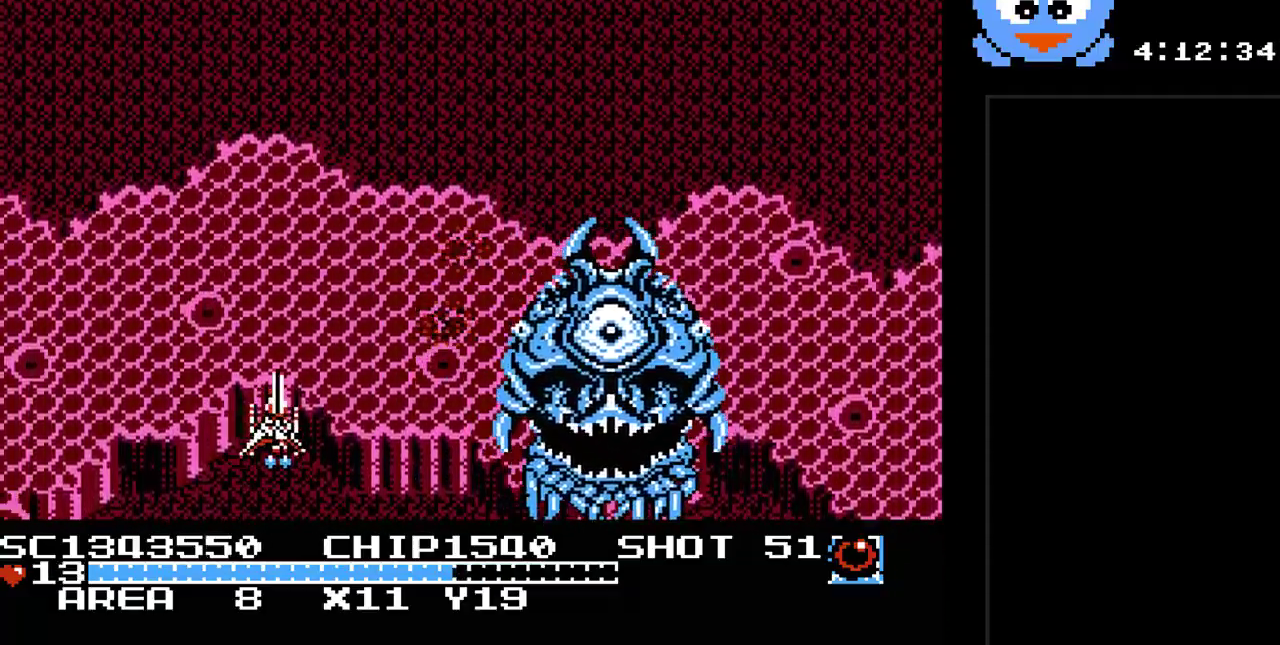
{"buttons": ["Y", "DPAD_DOWN"], "events": [[50, "DPAD_RIGHT", "up"], [133, "DPAD_UP", "up"], [367, "DPAD_RIGHT", "down"], [433, "DPAD_DOWN", "down"], [467, "DPAD_RIGHT", "up"]]}
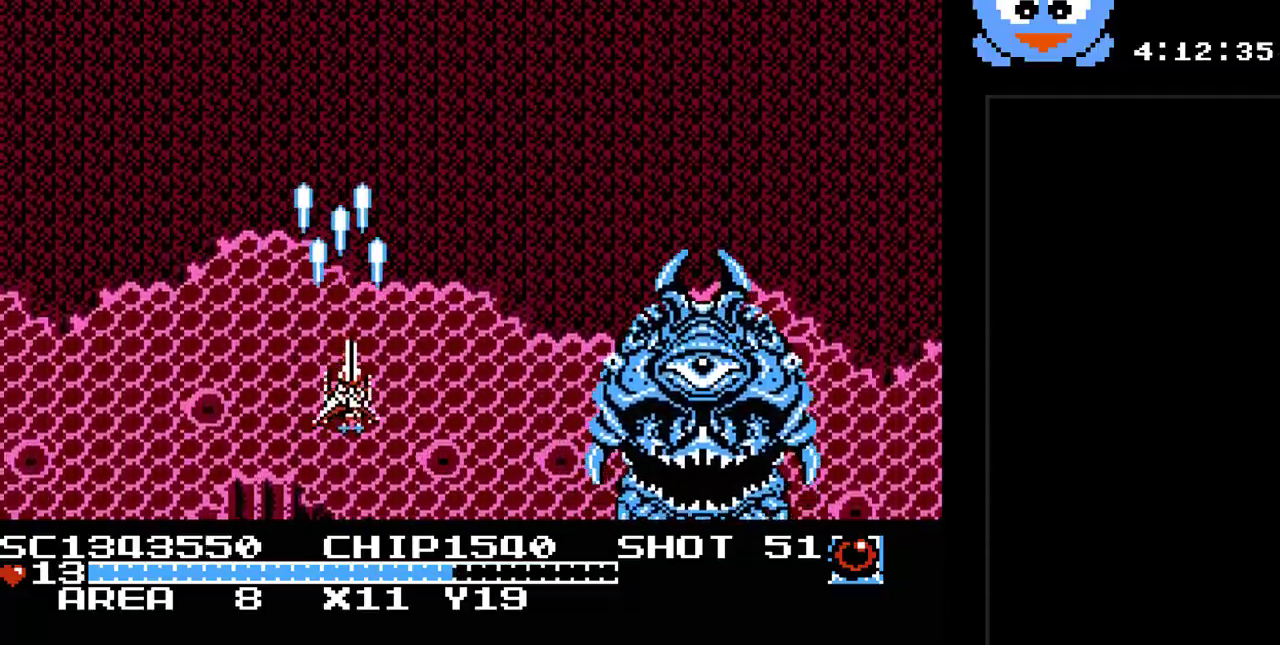
{"buttons": ["Y", "DPAD_LEFT"], "events": [[183, "DPAD_DOWN", "up"], [383, "DPAD_LEFT", "down"]]}
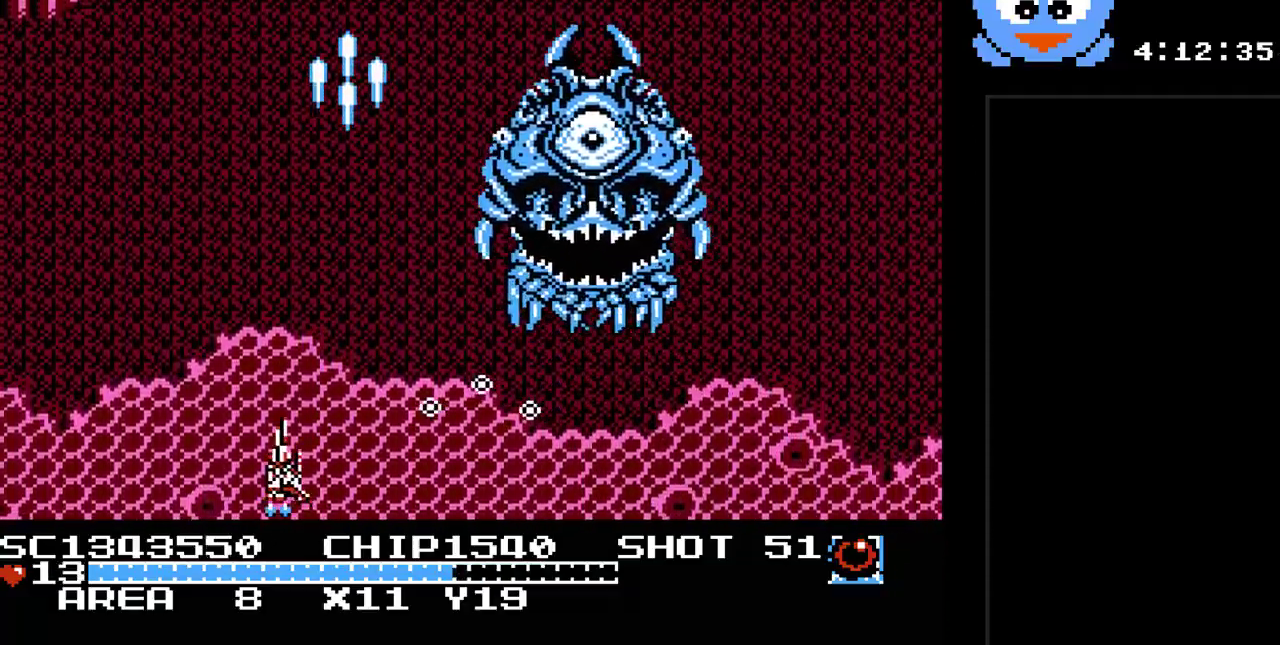
{"buttons": ["Y", "DPAD_RIGHT"], "events": [[33, "DPAD_UP", "down"], [317, "DPAD_LEFT", "up"], [383, "DPAD_RIGHT", "down"], [417, "DPAD_UP", "up"]]}
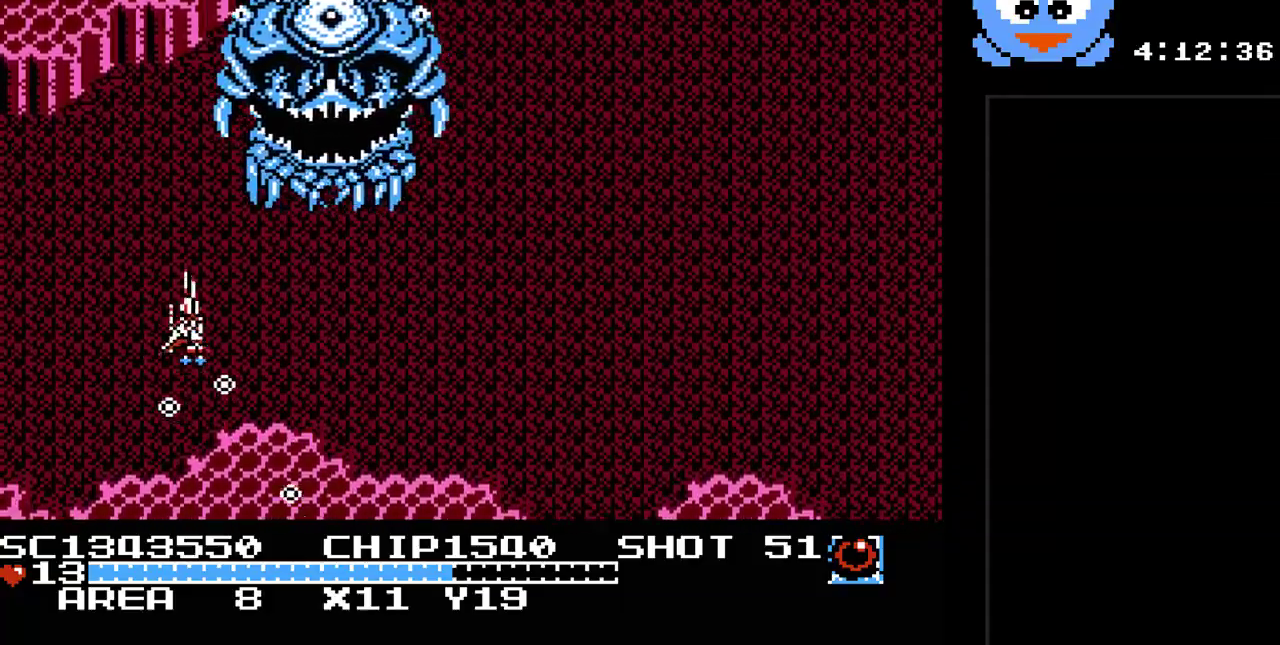
{"buttons": ["Y", "DPAD_DOWN", "DPAD_RIGHT"], "events": [[50, "DPAD_DOWN", "down"], [117, "B", "down"], [300, "B", "up"]]}
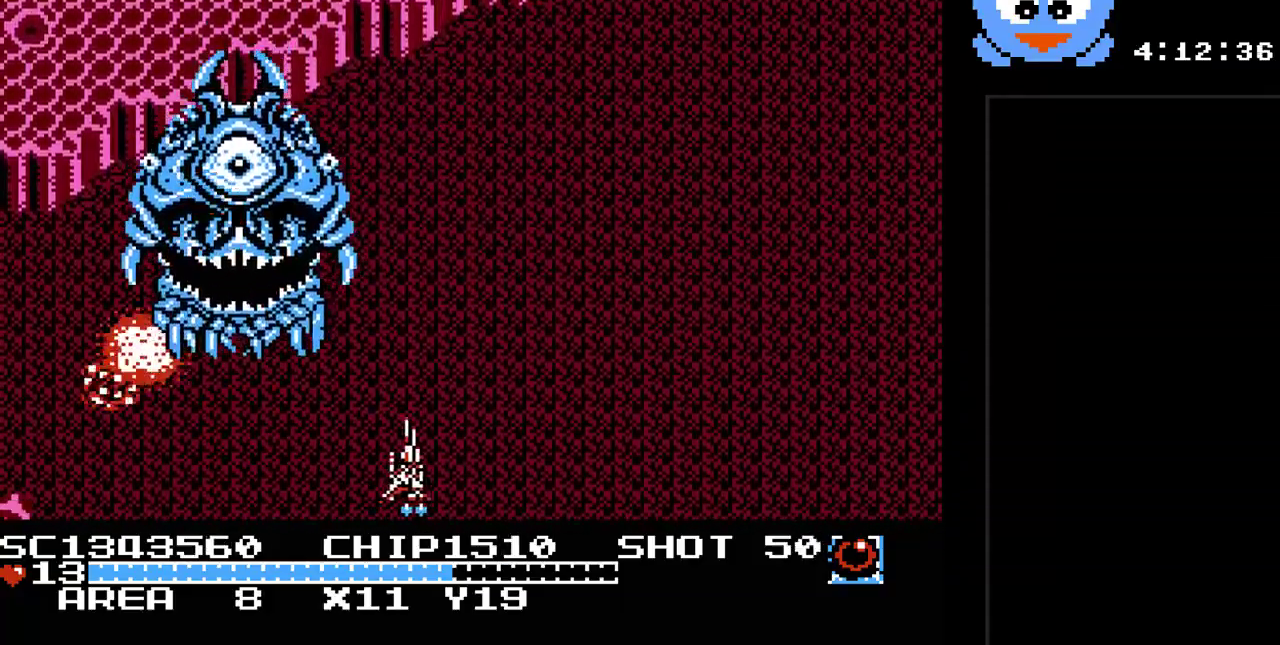
{"buttons": ["Y", "DPAD_RIGHT"], "events": [[117, "DPAD_DOWN", "up"]]}
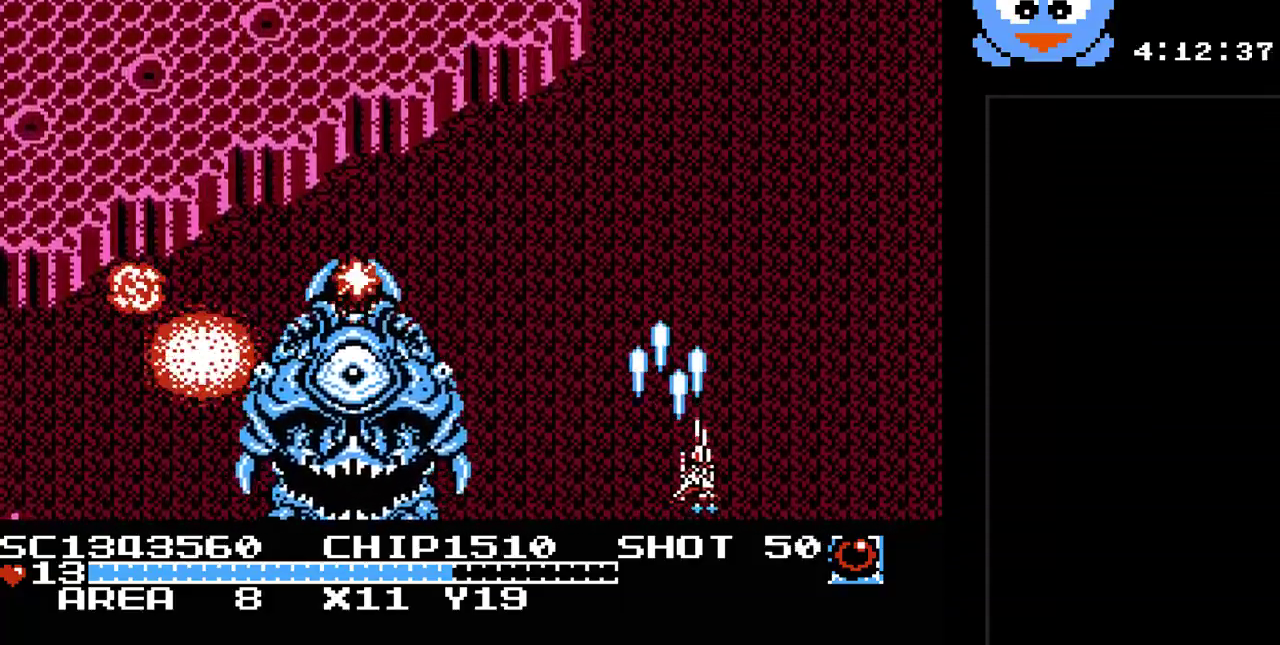
{"buttons": ["Y", "DPAD_LEFT"], "events": [[483, "DPAD_LEFT", "down"], [483, "DPAD_RIGHT", "up"]]}
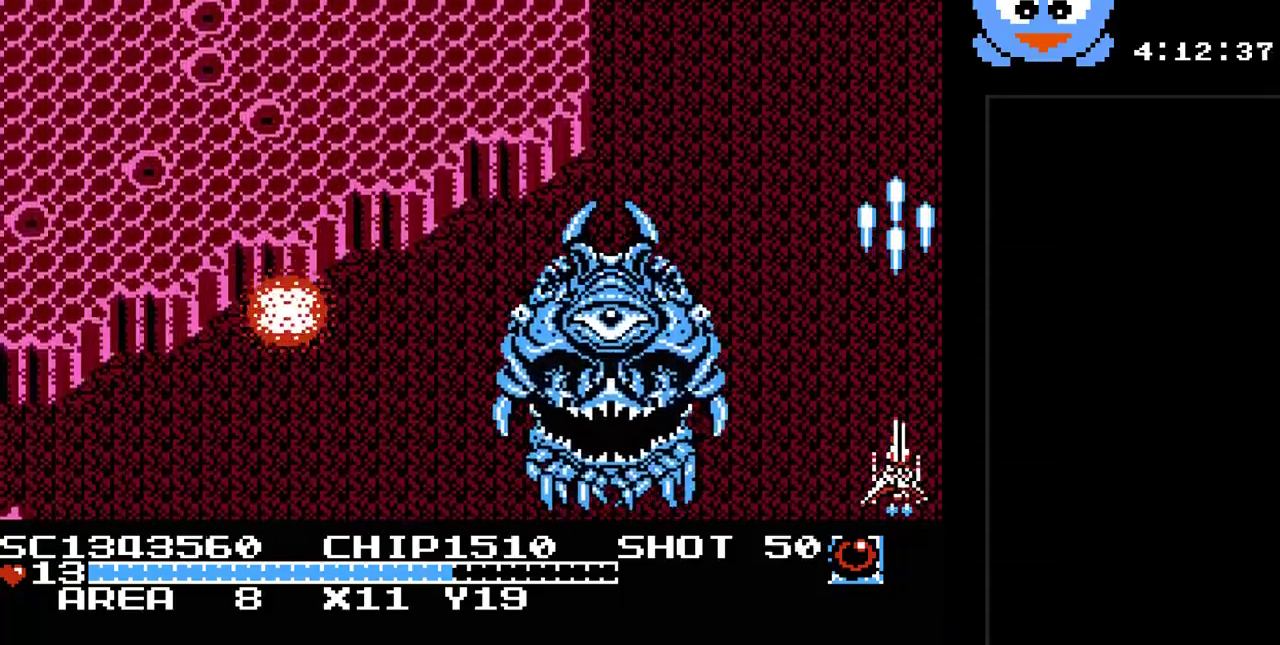
{"buttons": ["Y", "DPAD_LEFT"], "events": [[83, "DPAD_DOWN", "down"], [250, "DPAD_DOWN", "up"]]}
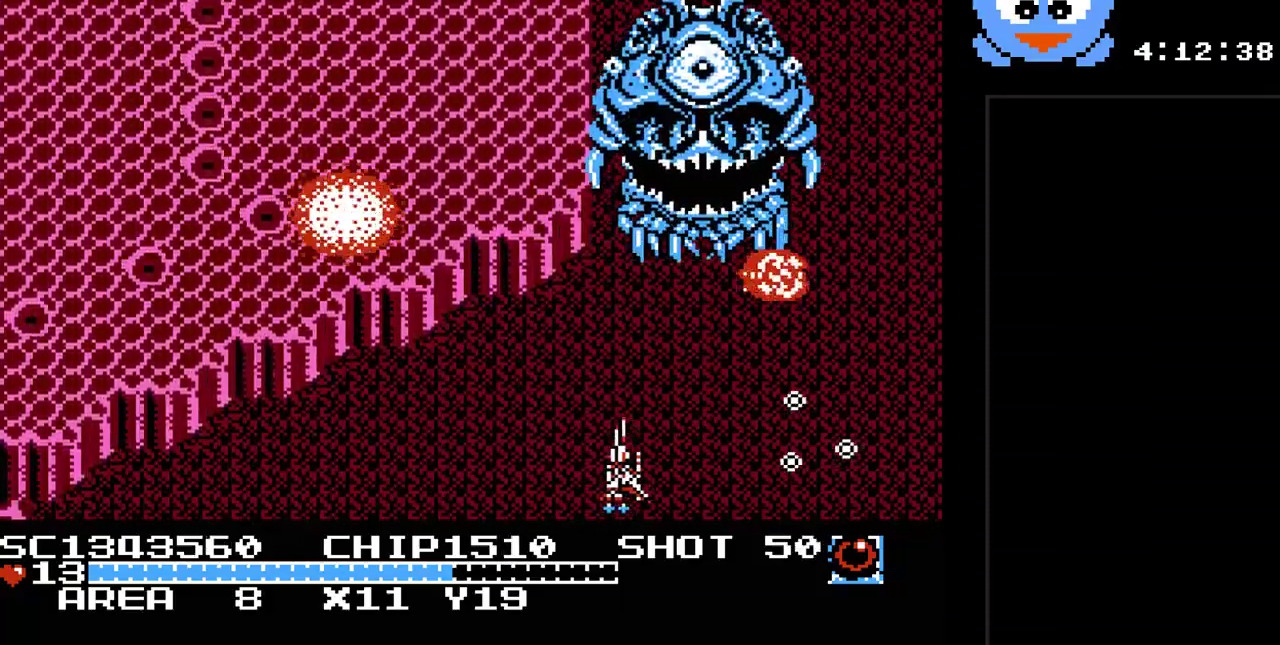
{"buttons": ["Y", "DPAD_DOWN"], "events": [[133, "DPAD_UP", "down"], [250, "DPAD_LEFT", "up"], [283, "DPAD_RIGHT", "down"], [283, "DPAD_UP", "up"], [317, "DPAD_DOWN", "down"], [317, "DPAD_RIGHT", "up"]]}
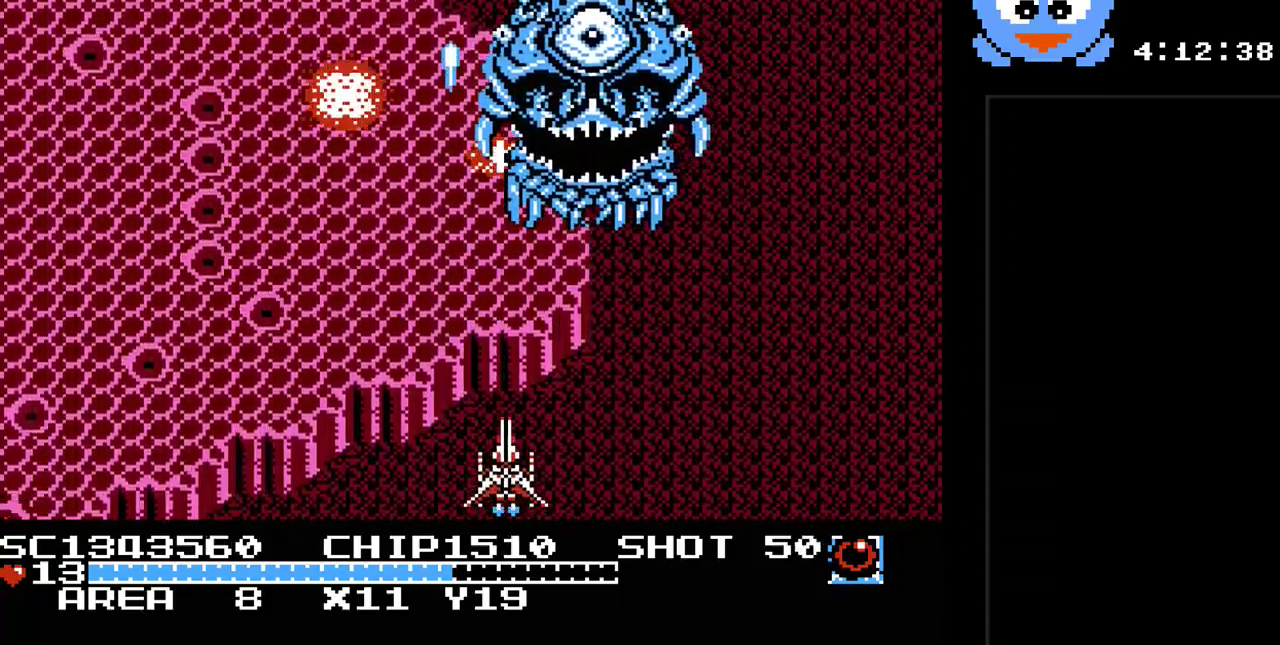
{"buttons": ["Y", "DPAD_RIGHT"], "events": [[50, "DPAD_DOWN", "up"], [333, "DPAD_RIGHT", "down"]]}
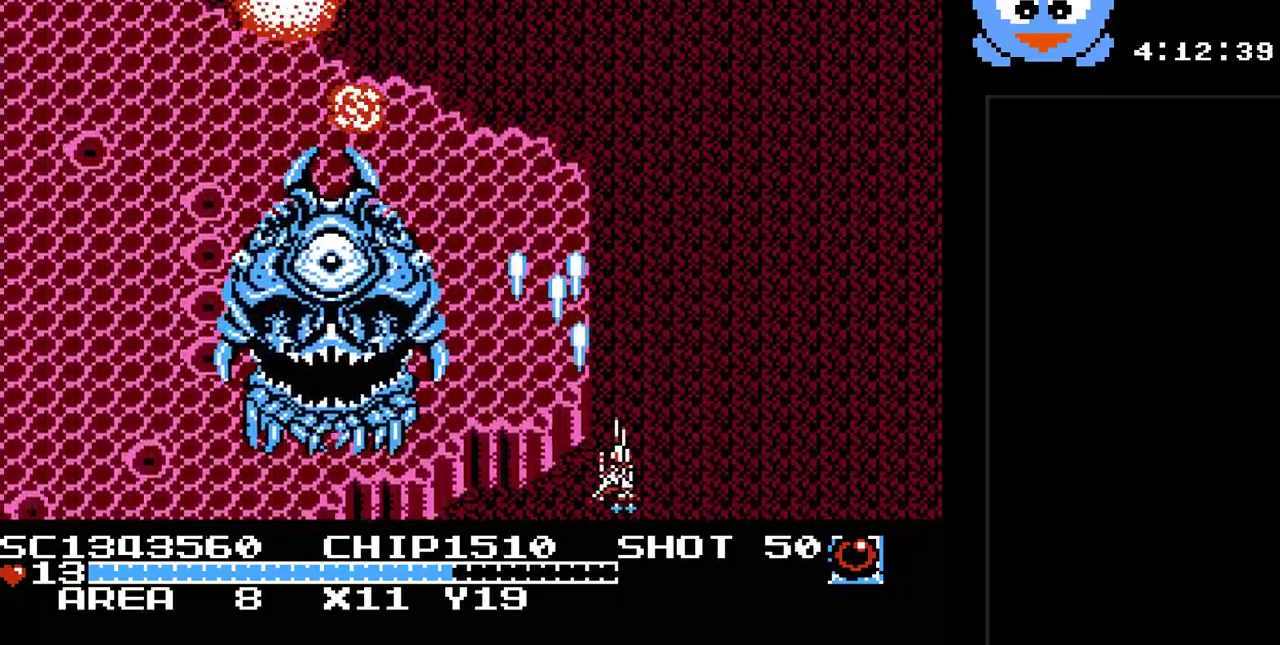
{"buttons": ["Y", "DPAD_RIGHT"], "events": [[83, "DPAD_RIGHT", "up"], [400, "DPAD_RIGHT", "down"]]}
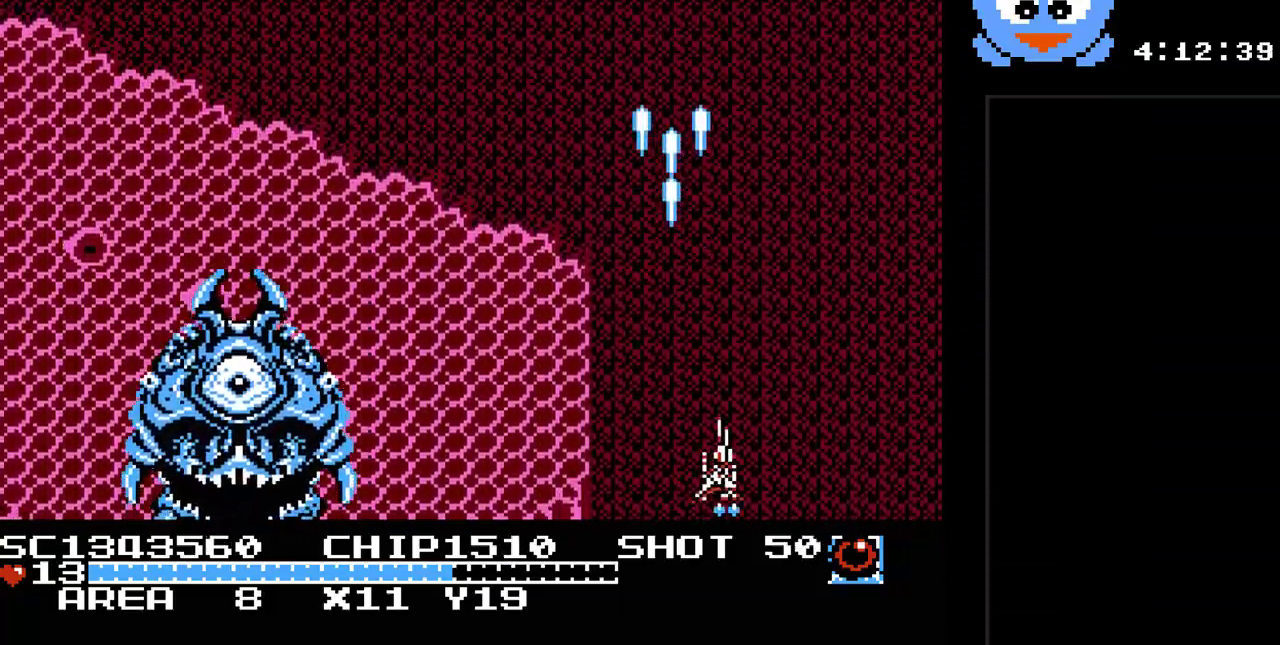
{"buttons": ["Y", "DPAD_DOWN"], "events": [[200, "DPAD_DOWN", "down"], [200, "DPAD_RIGHT", "up"], [233, "DPAD_DOWN", "up"], [233, "DPAD_LEFT", "down"], [317, "DPAD_DOWN", "down"], [317, "DPAD_LEFT", "up"]]}
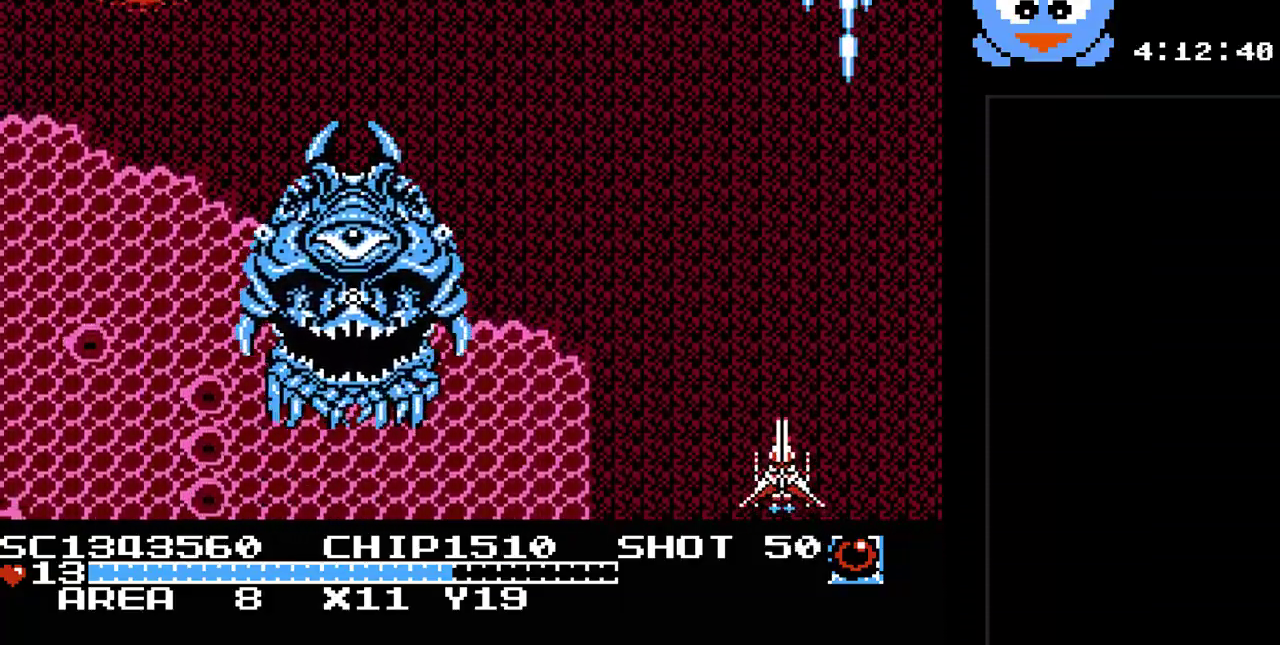
{"buttons": ["Y", "DPAD_LEFT"], "events": [[17, "DPAD_RIGHT", "down"], [117, "DPAD_DOWN", "up"], [233, "DPAD_DOWN", "down"], [233, "DPAD_RIGHT", "up"], [300, "DPAD_DOWN", "up"], [300, "DPAD_LEFT", "down"]]}
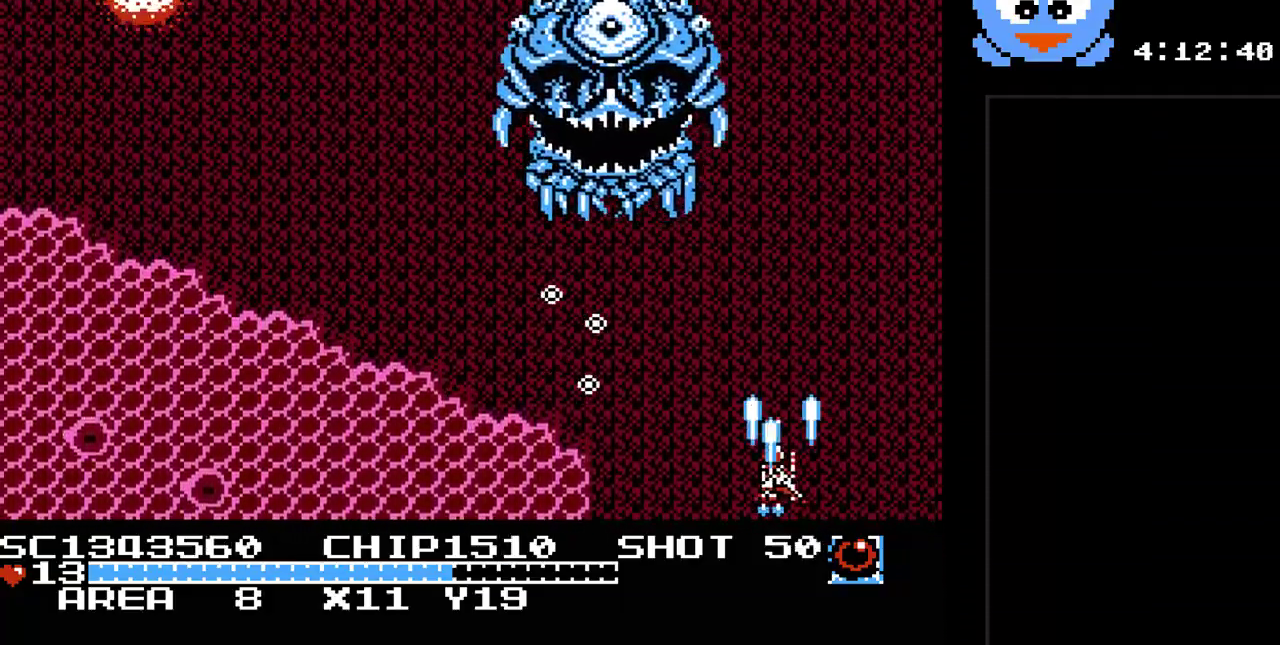
{"buttons": ["Y", "DPAD_UP"], "events": [[483, "DPAD_UP", "down"], [500, "DPAD_LEFT", "up"]]}
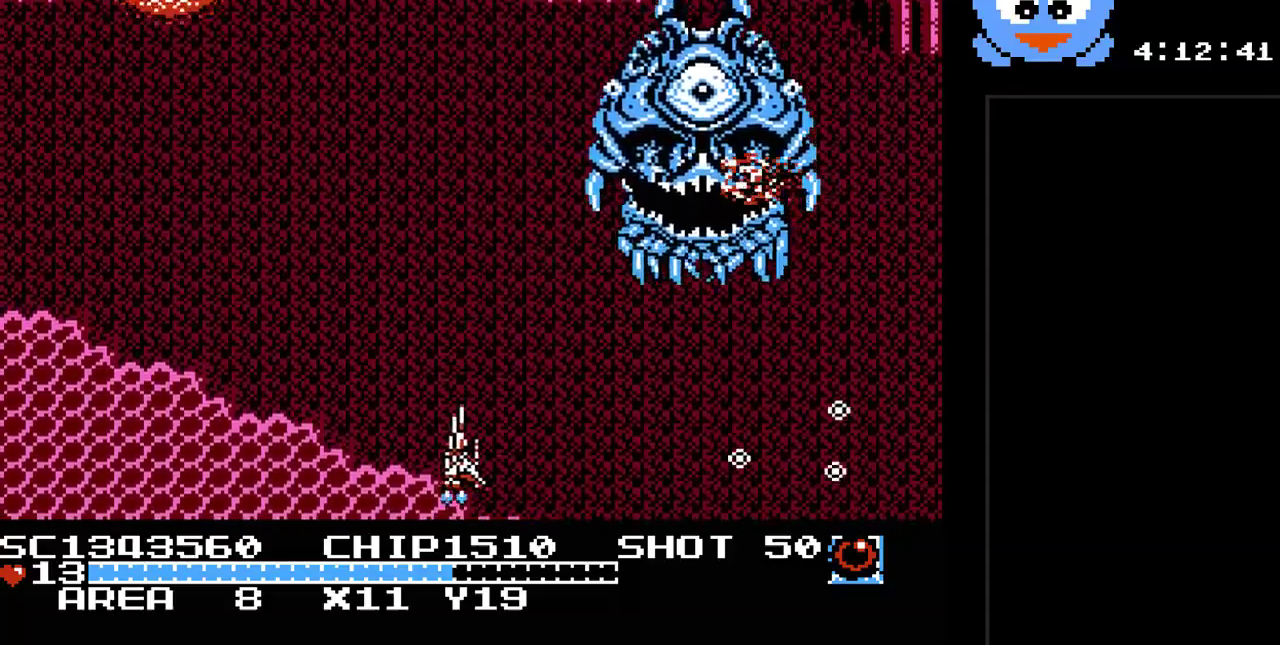
{"buttons": ["Y", "DPAD_LEFT"], "events": [[33, "DPAD_RIGHT", "down"], [33, "DPAD_UP", "up"], [133, "DPAD_DOWN", "down"], [133, "DPAD_RIGHT", "up"], [167, "DPAD_LEFT", "down"], [200, "DPAD_DOWN", "up"]]}
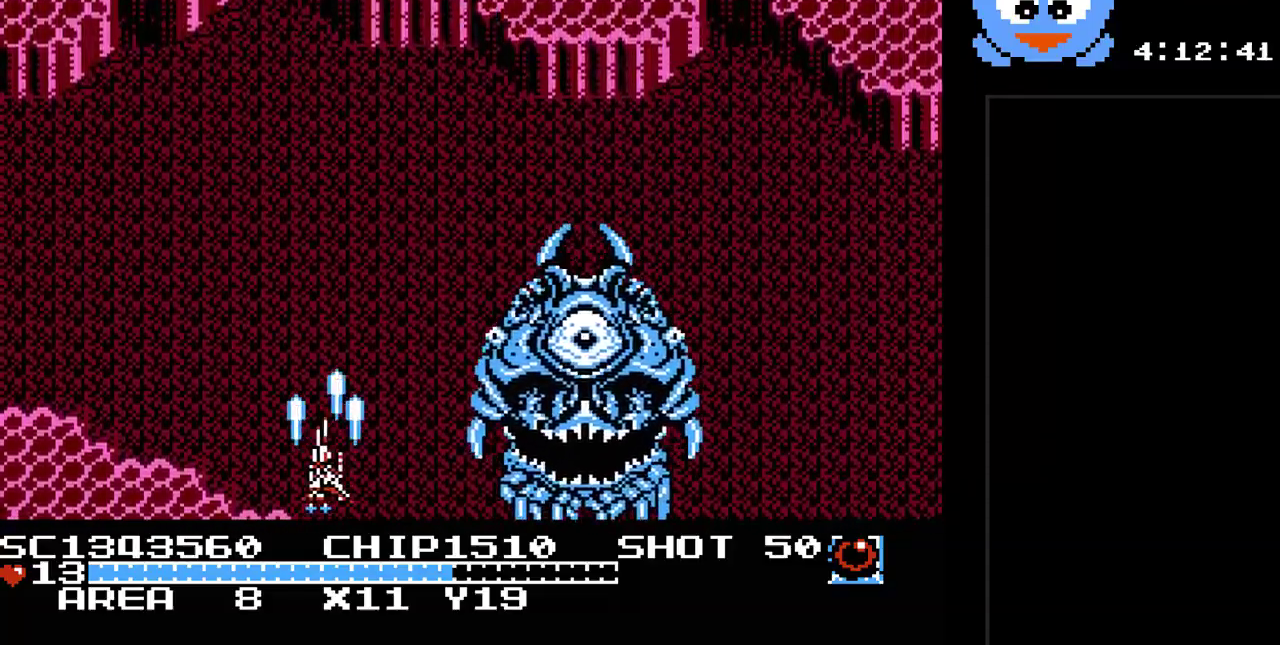
{"buttons": ["Y", "DPAD_DOWN", "DPAD_LEFT"], "events": [[500, "DPAD_DOWN", "down"]]}
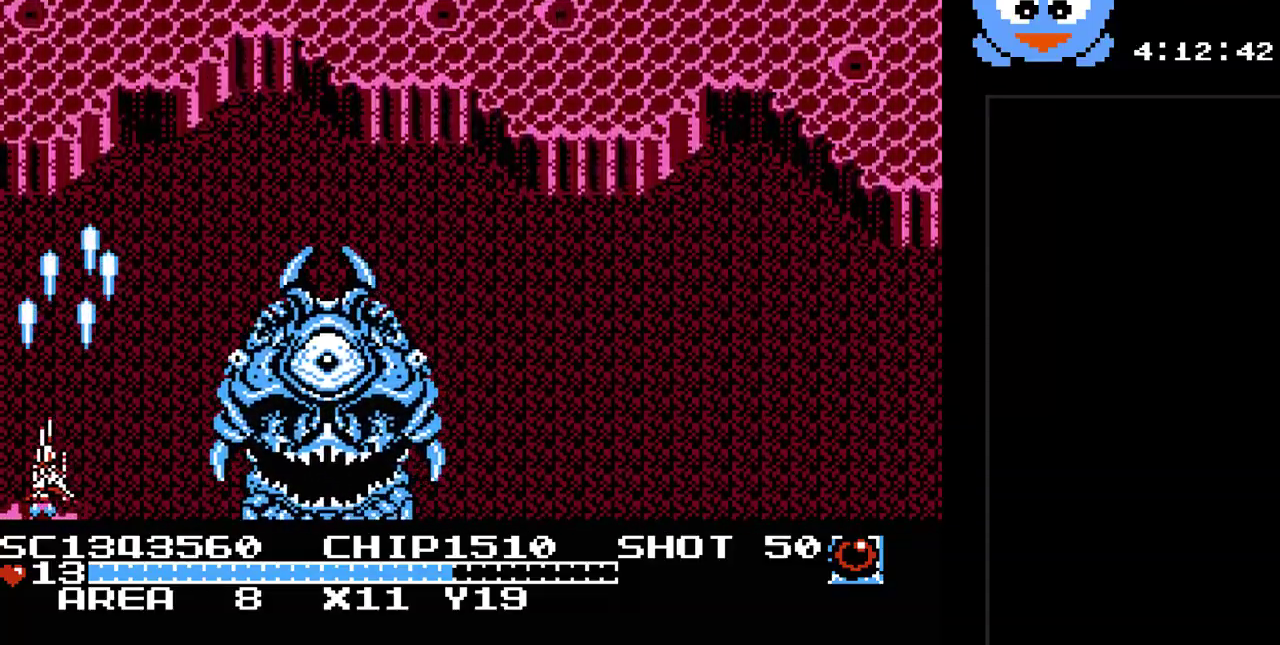
{"buttons": ["Y", "DPAD_RIGHT"], "events": [[167, "DPAD_LEFT", "up"], [317, "DPAD_RIGHT", "down"], [350, "DPAD_DOWN", "up"]]}
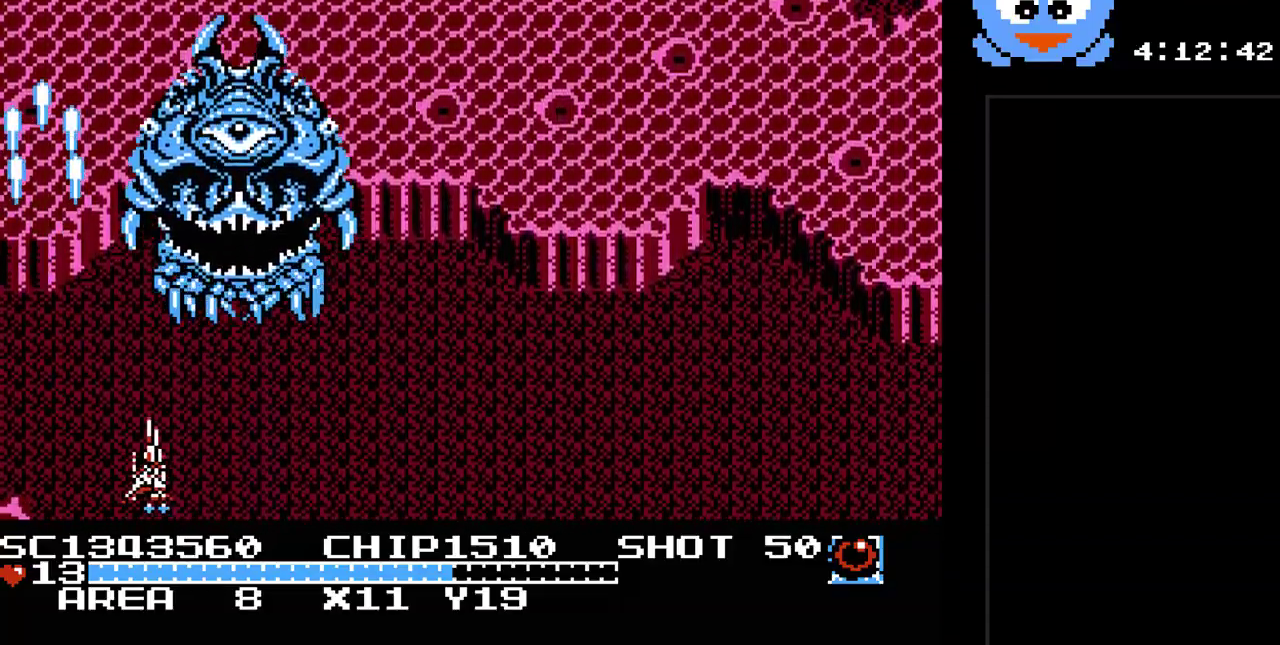
{"buttons": ["B", "Y", "DPAD_RIGHT"], "events": [[367, "B", "down"], [400, "DPAD_RIGHT", "up"], [483, "DPAD_RIGHT", "down"]]}
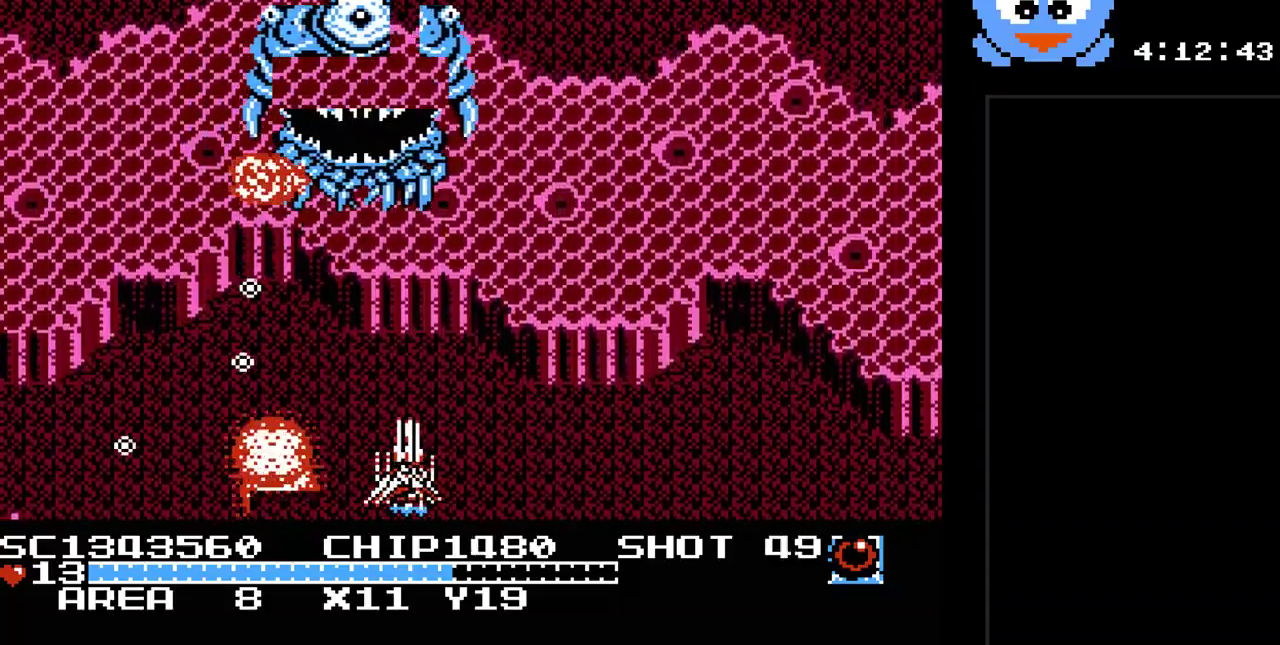
{"buttons": ["Y", "DPAD_LEFT"], "events": [[17, "B", "up"], [250, "DPAD_LEFT", "down"], [250, "DPAD_RIGHT", "up"]]}
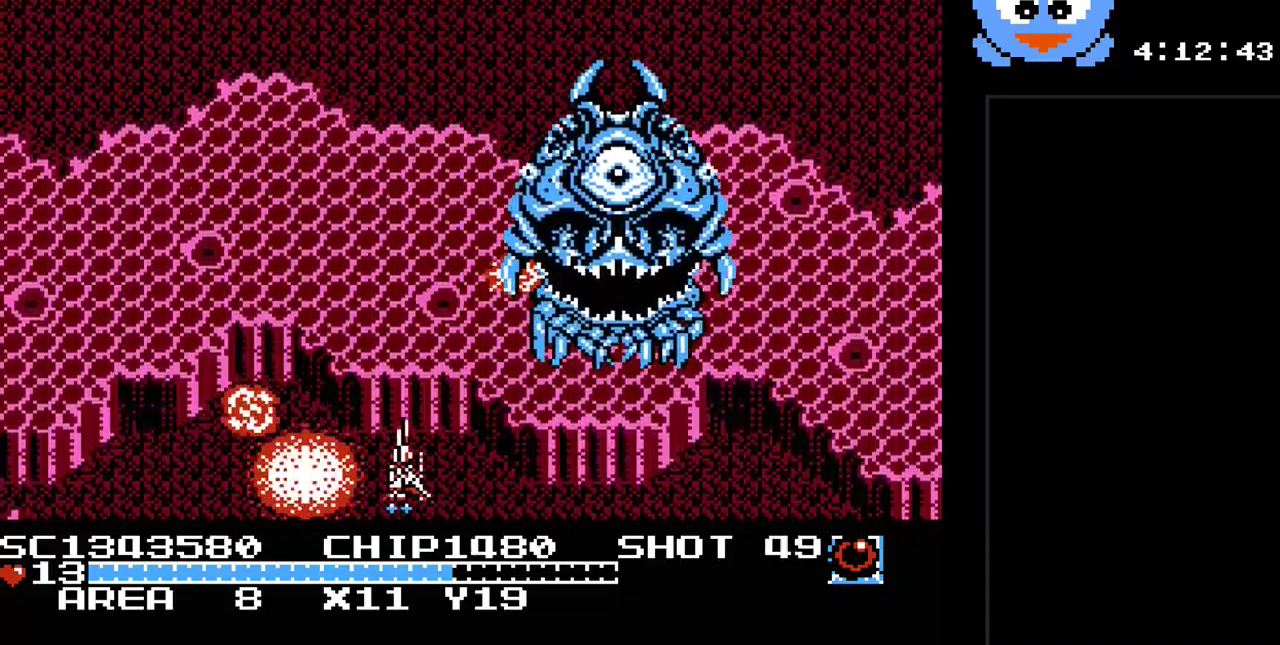
{"buttons": ["Y"], "events": [[167, "DPAD_LEFT", "up"]]}
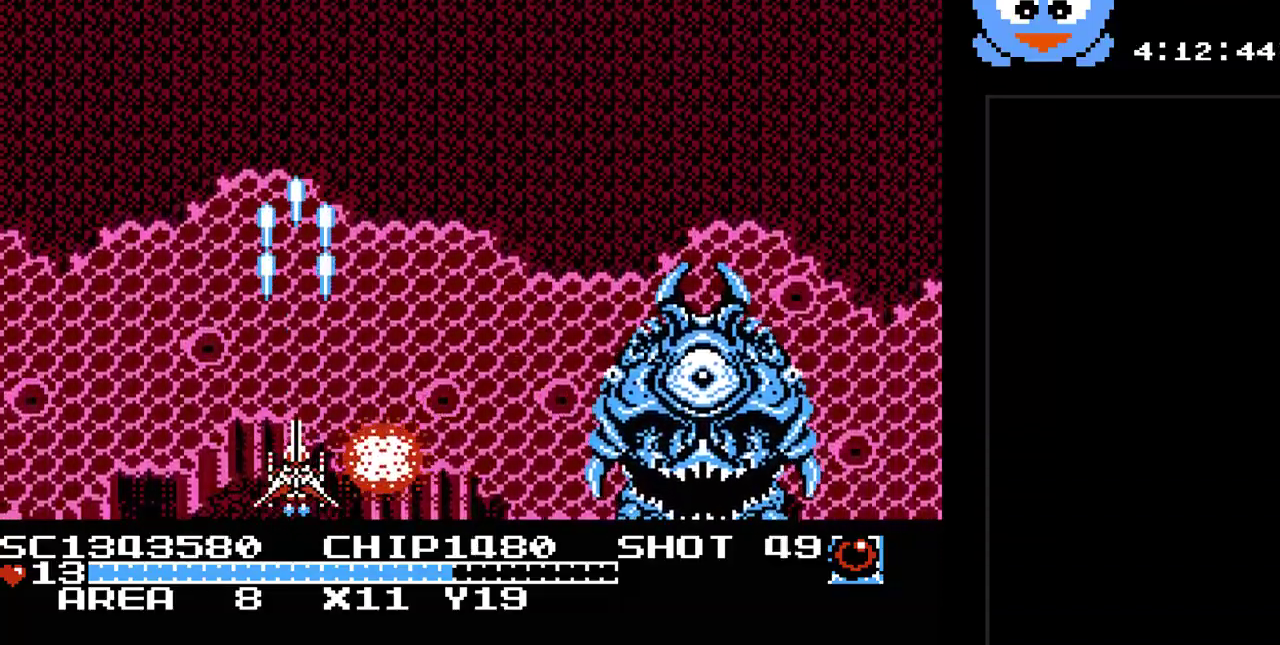
{"buttons": ["Y", "DPAD_LEFT"], "events": [[50, "DPAD_LEFT", "down"]]}
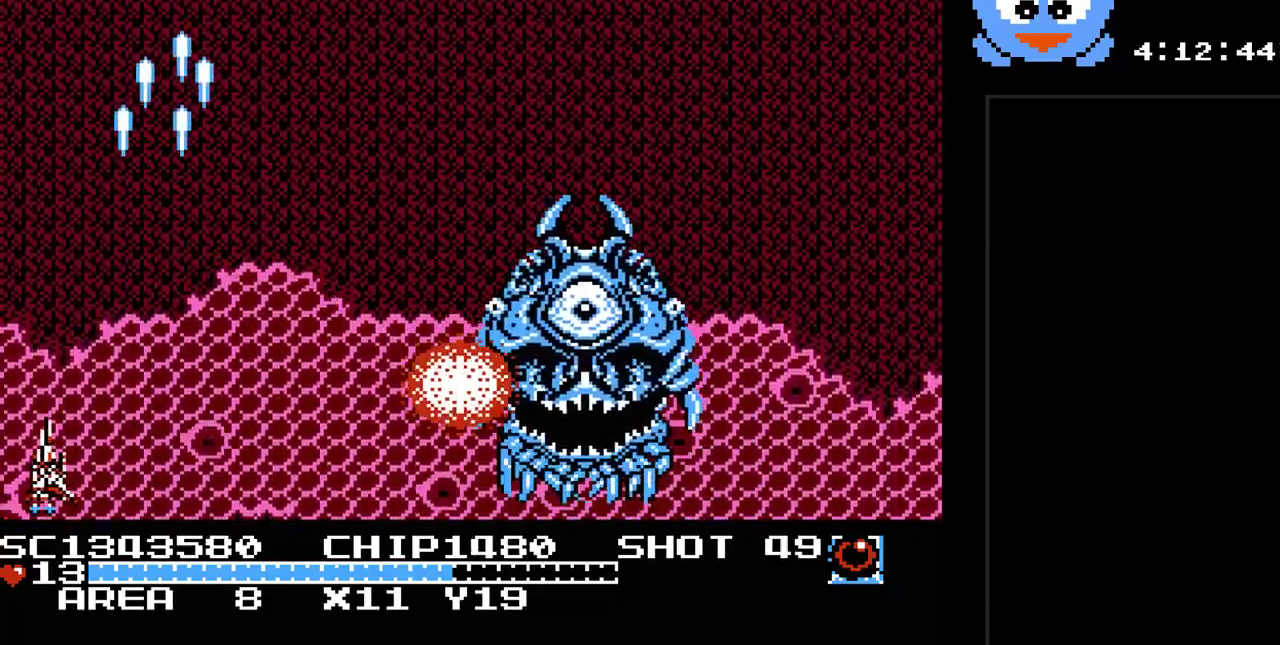
{"buttons": ["Y", "DPAD_RIGHT"], "events": [[117, "DPAD_LEFT", "up"], [450, "DPAD_RIGHT", "down"]]}
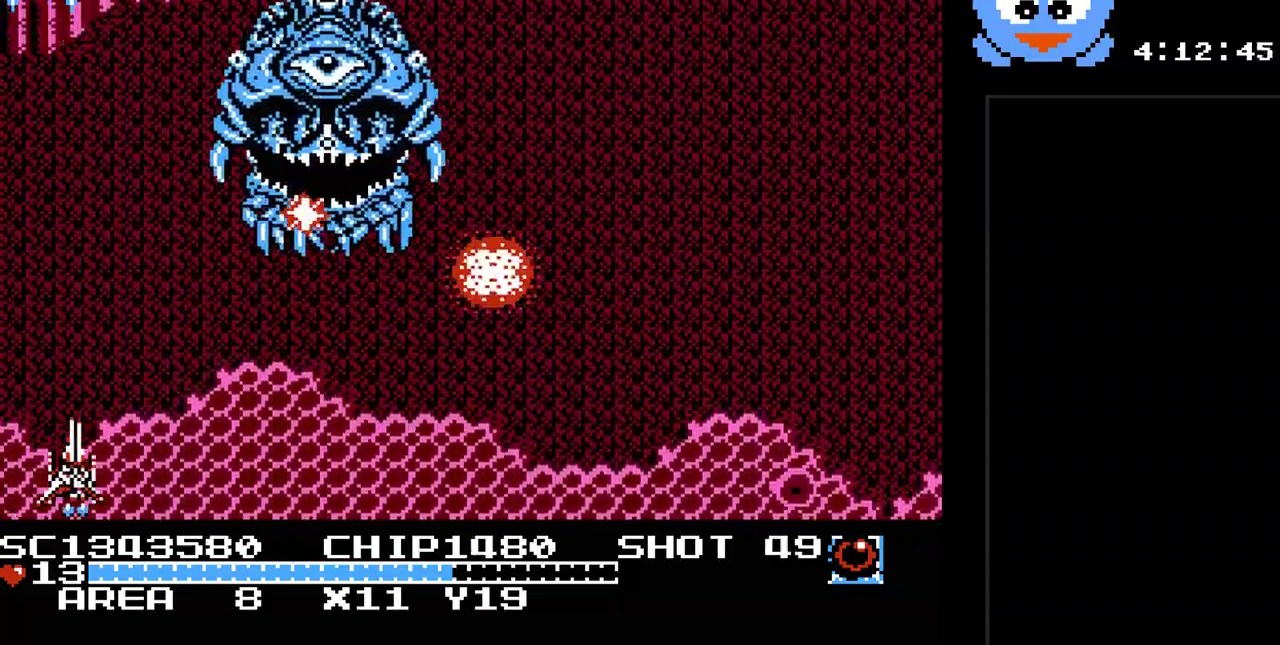
{"buttons": ["Y", "DPAD_LEFT"], "events": [[333, "DPAD_LEFT", "down"], [333, "DPAD_RIGHT", "up"]]}
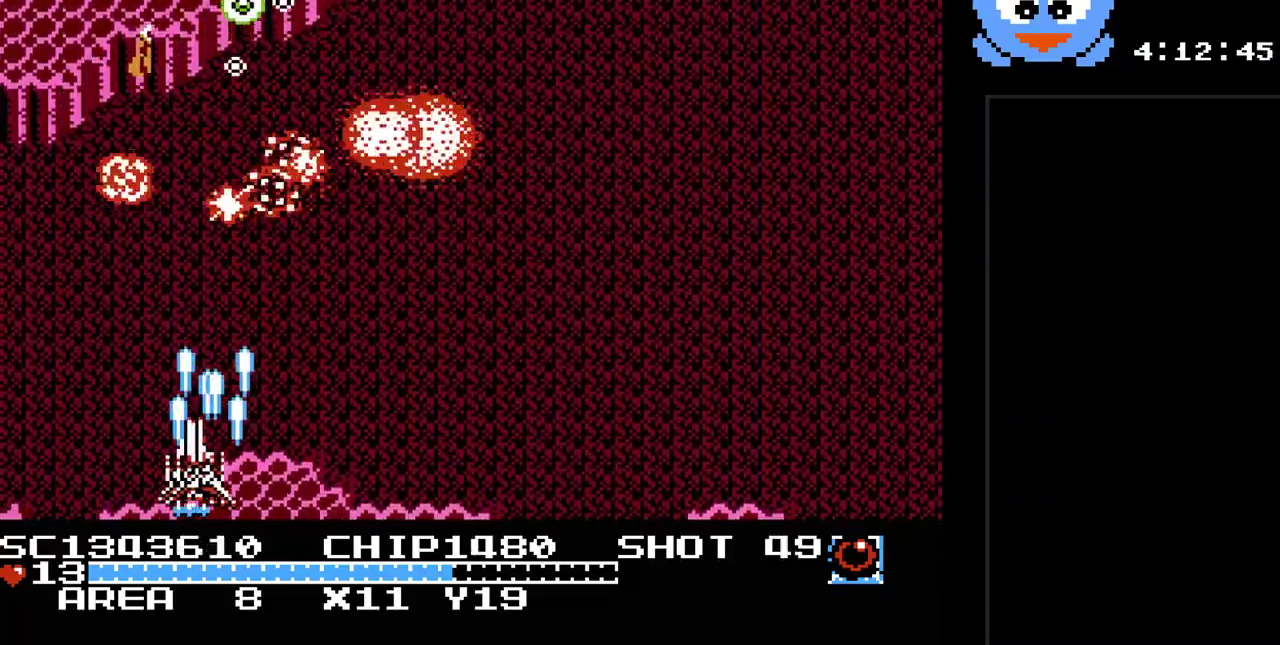
{"buttons": ["Y"], "events": [[300, "DPAD_LEFT", "up"]]}
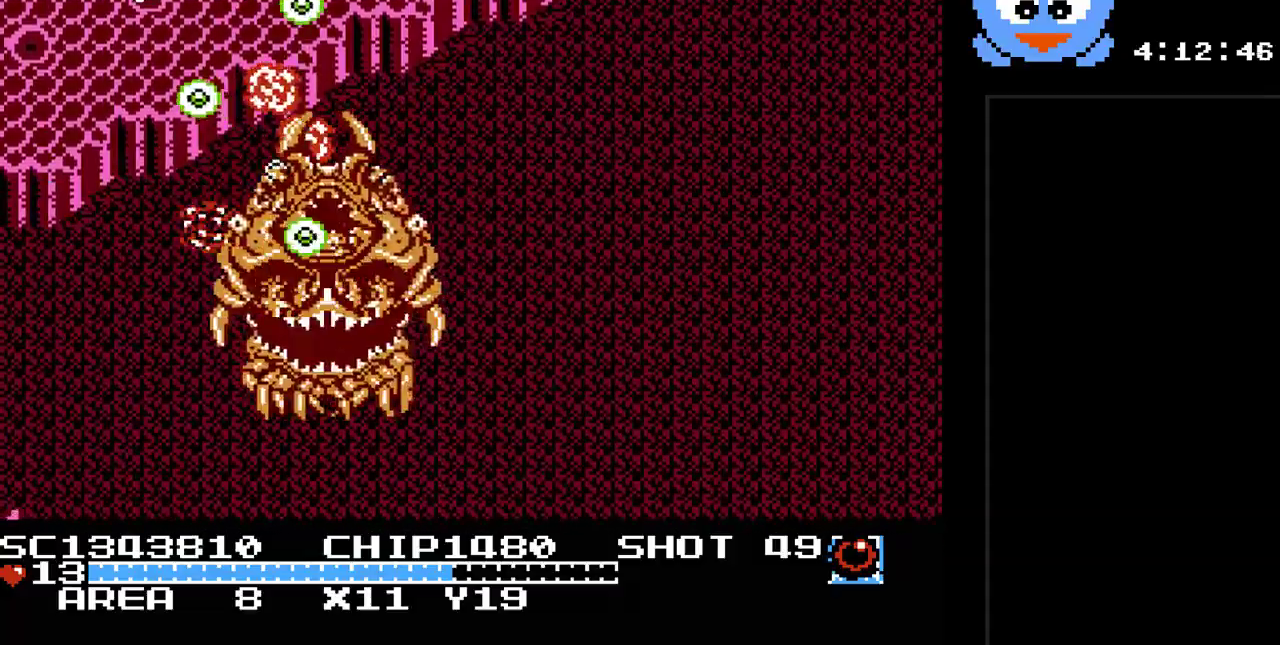
{"buttons": ["Y", "DPAD_RIGHT"], "events": [[450, "DPAD_RIGHT", "down"]]}
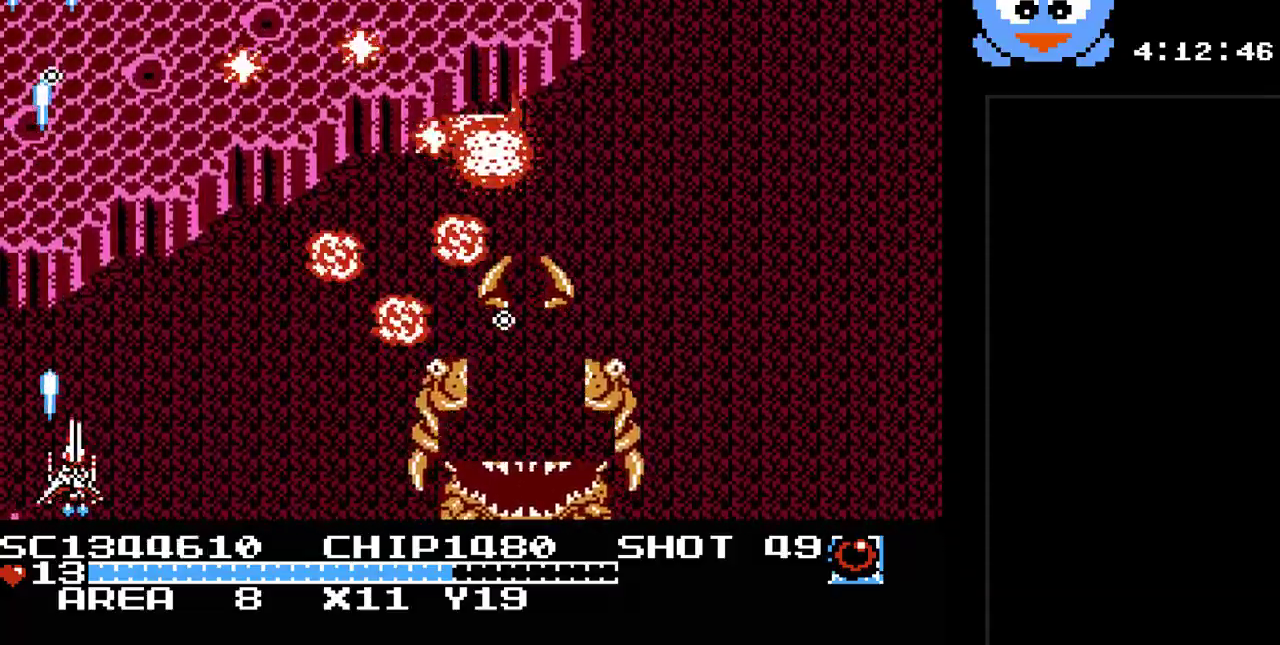
{"buttons": ["Y", "DPAD_RIGHT"], "events": [[200, "DPAD_RIGHT", "up"], [467, "DPAD_RIGHT", "down"]]}